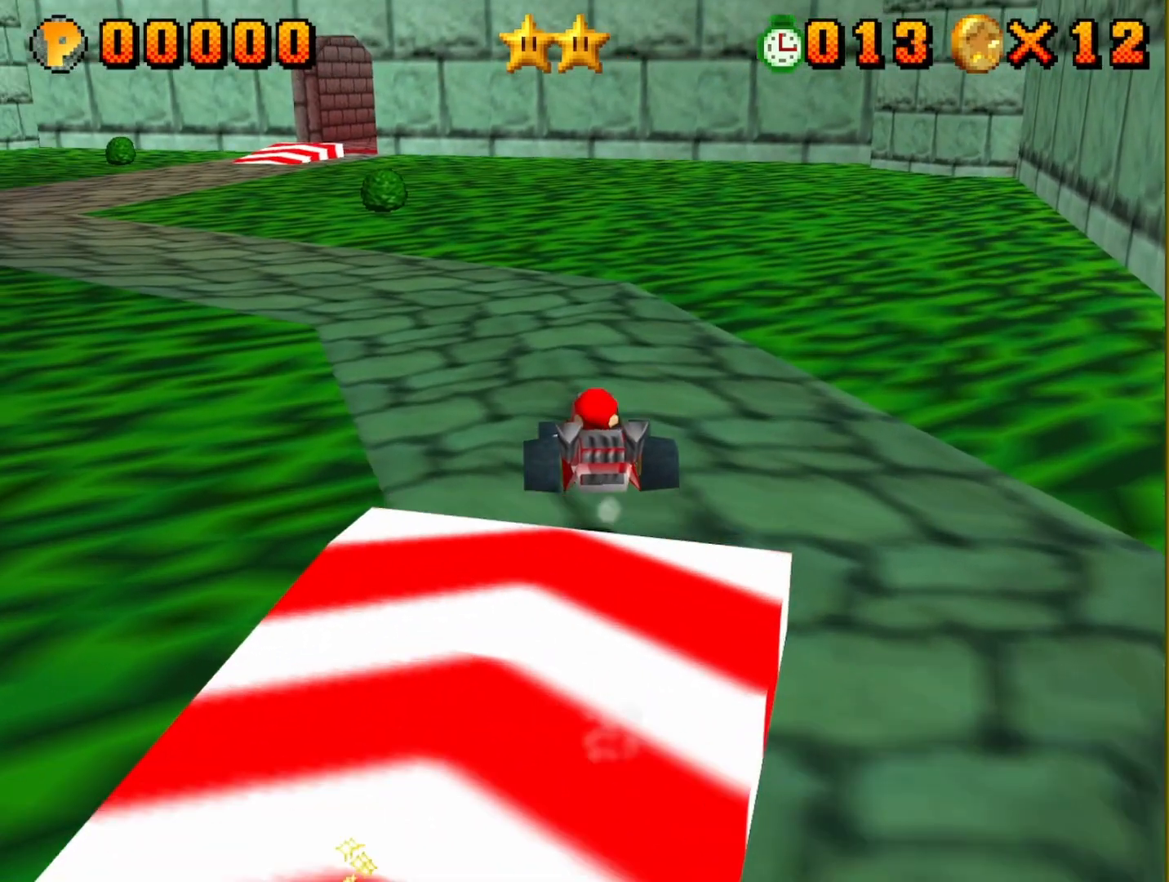
Gameplay with a controller (Nintendo layout); each line is a JSON object with the inputs held at the frame after it. "events" lists button and stick changes between this image and that frame as [ms after this image, input, new state], when the widget could be followed in between. Not read: L3 R3.
{"buttons": ["A"], "left_stick": "left", "events": []}
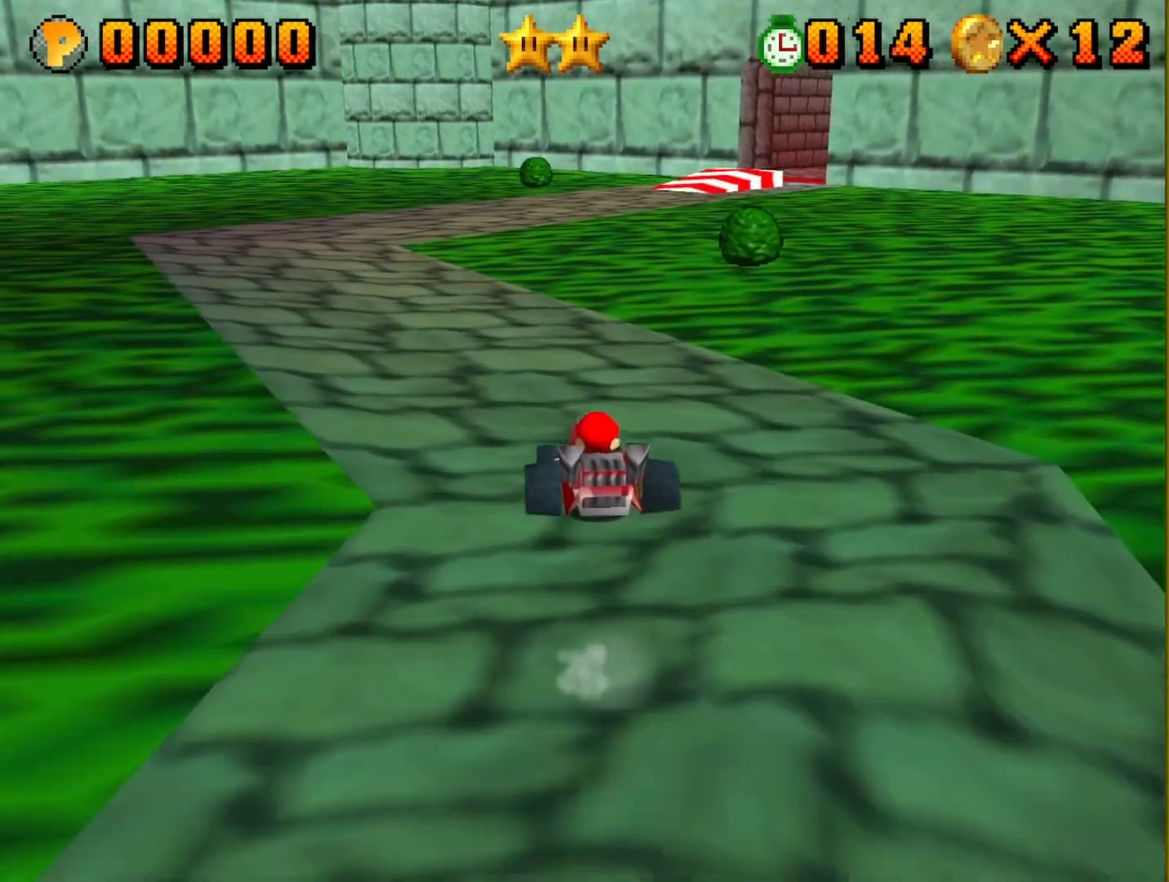
{"buttons": ["A"], "left_stick": "left", "events": [[250, "left_stick", "center"], [367, "left_stick", "left"]]}
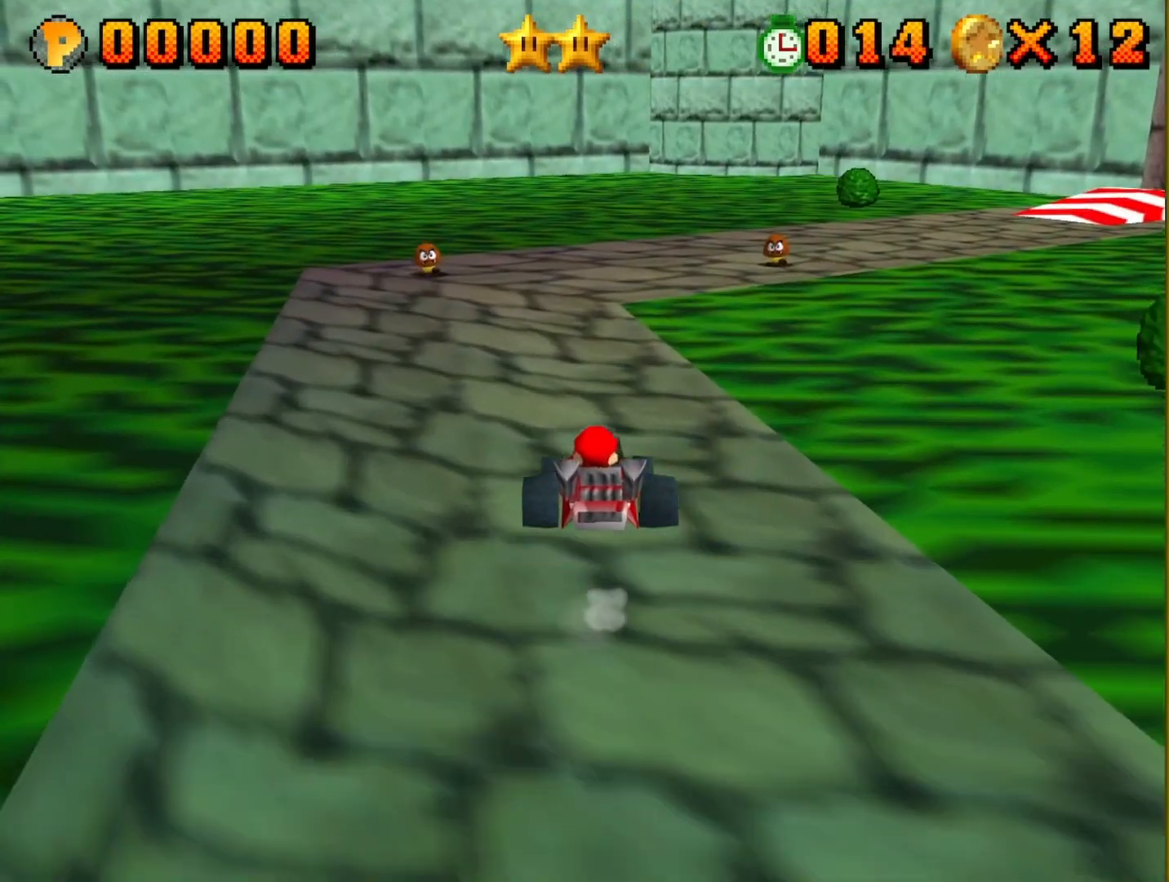
{"buttons": [], "left_stick": "left", "events": [[233, "A", "up"]]}
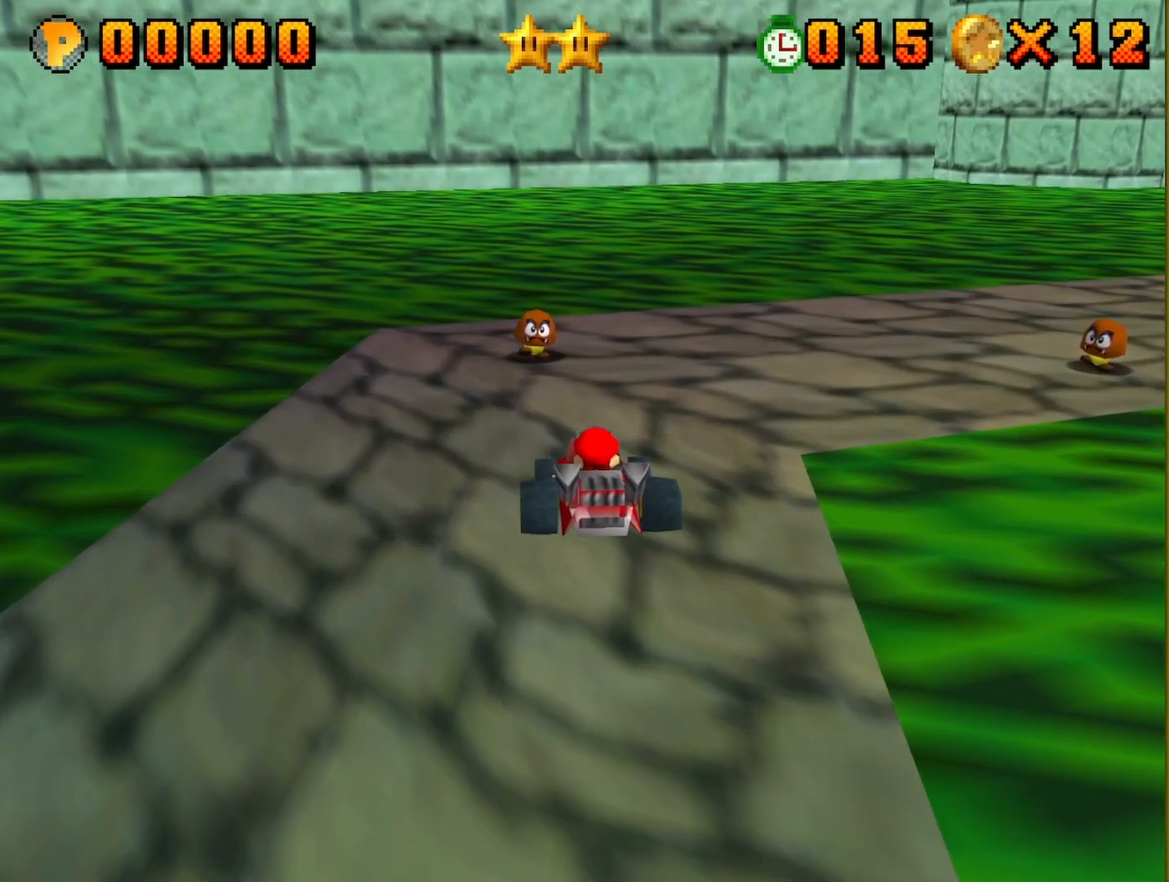
{"buttons": [], "left_stick": "right", "events": [[50, "left_stick", "right"]]}
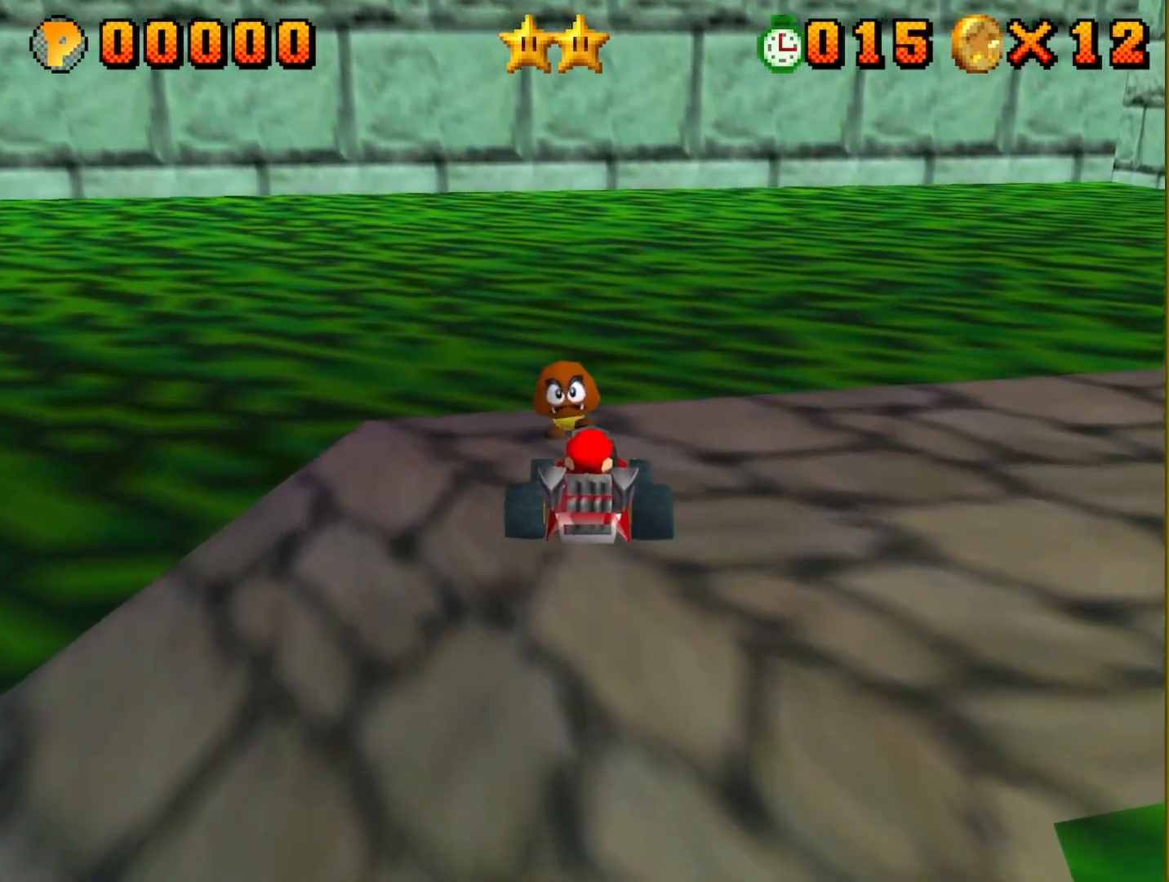
{"buttons": [], "left_stick": "right", "events": []}
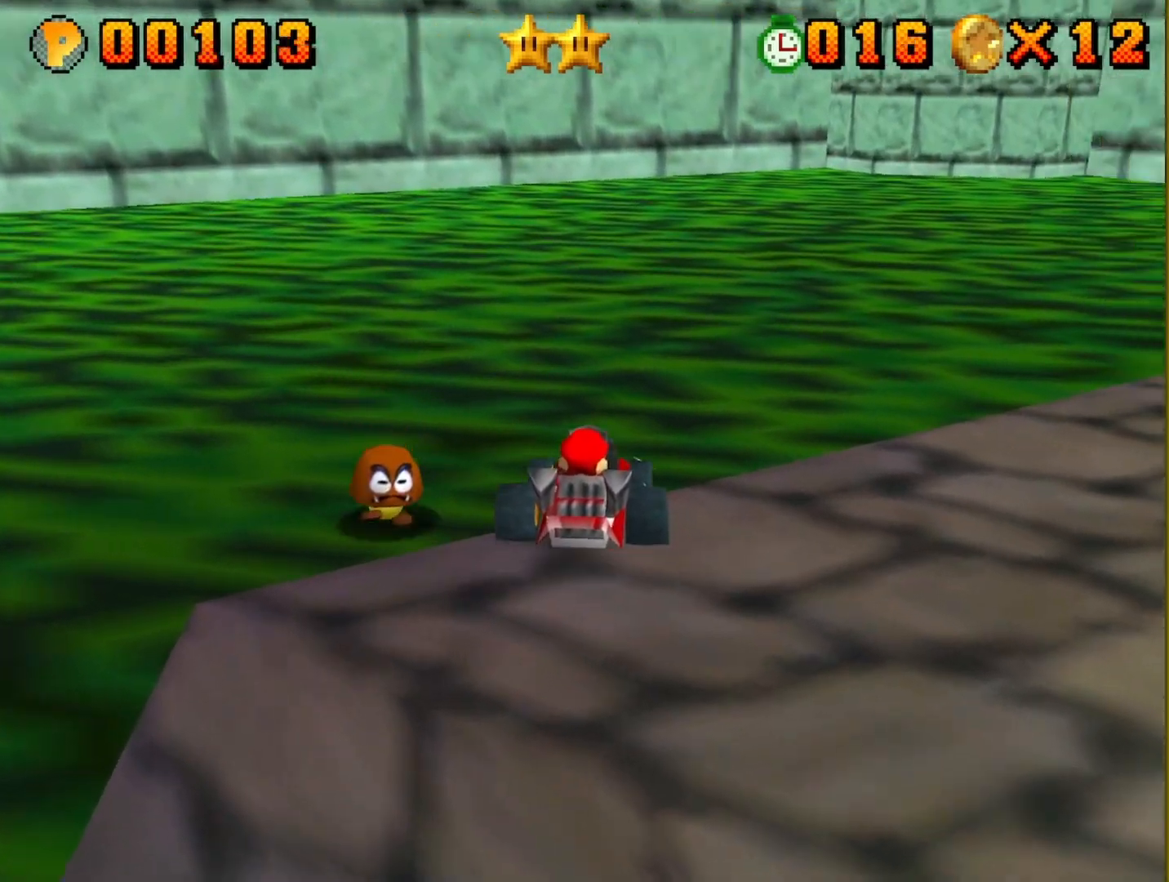
{"buttons": [], "left_stick": "right", "events": []}
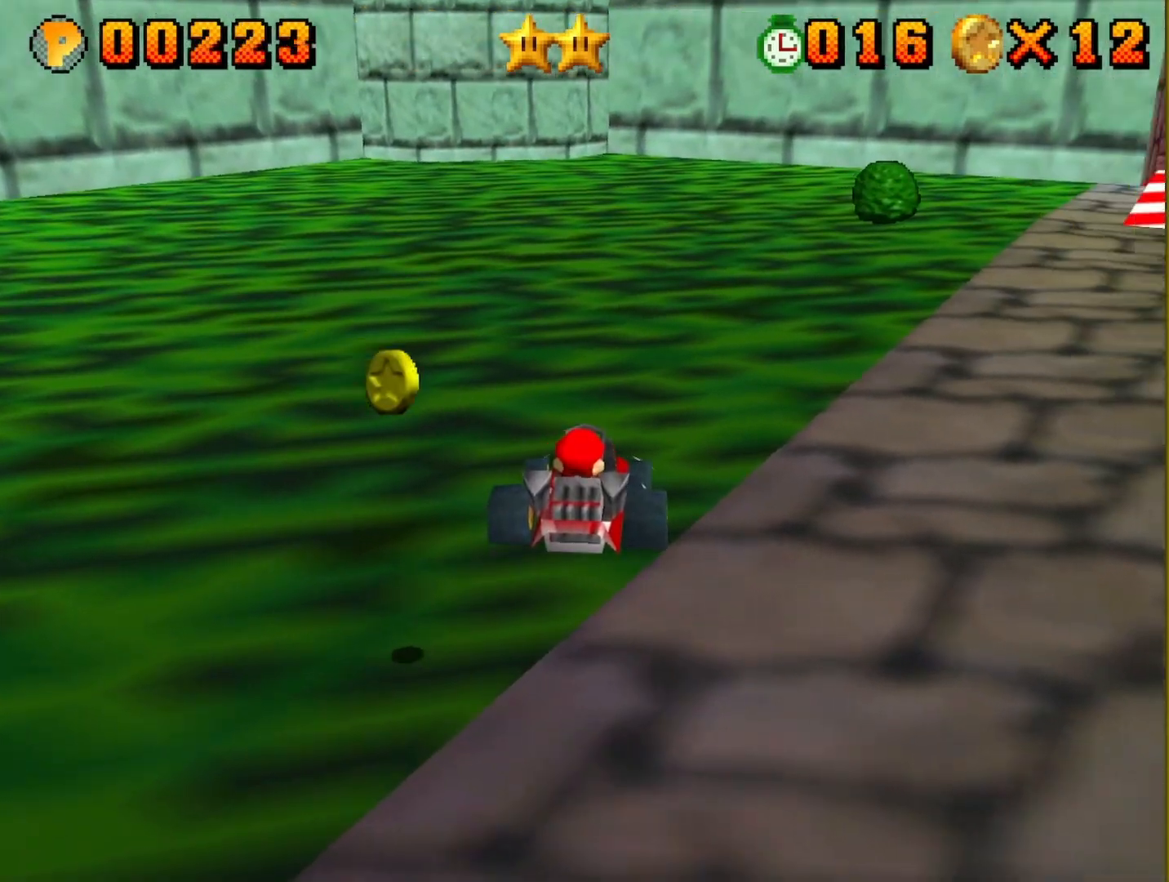
{"buttons": [], "left_stick": "right", "events": []}
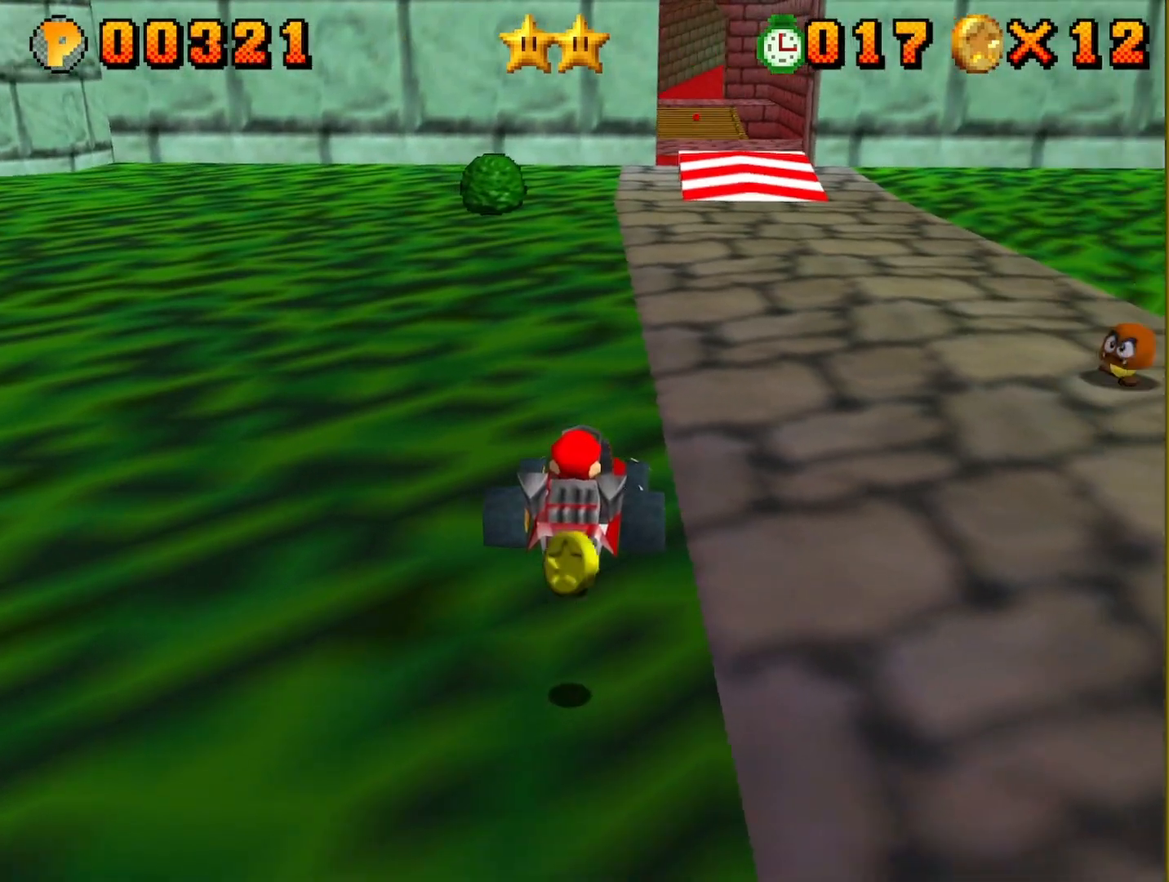
{"buttons": ["A"], "left_stick": "right", "events": [[117, "A", "down"]]}
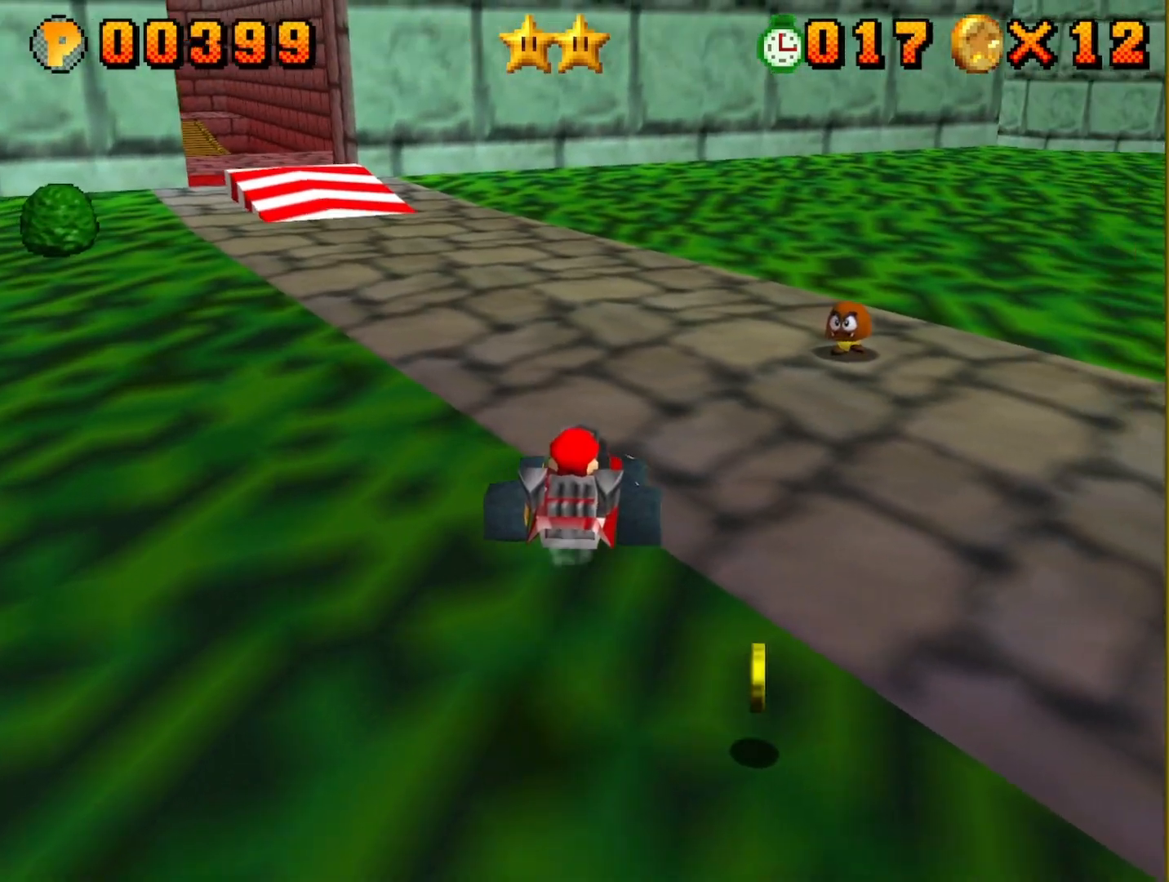
{"buttons": ["A"], "left_stick": "right", "events": [[33, "A", "up"], [233, "A", "down"]]}
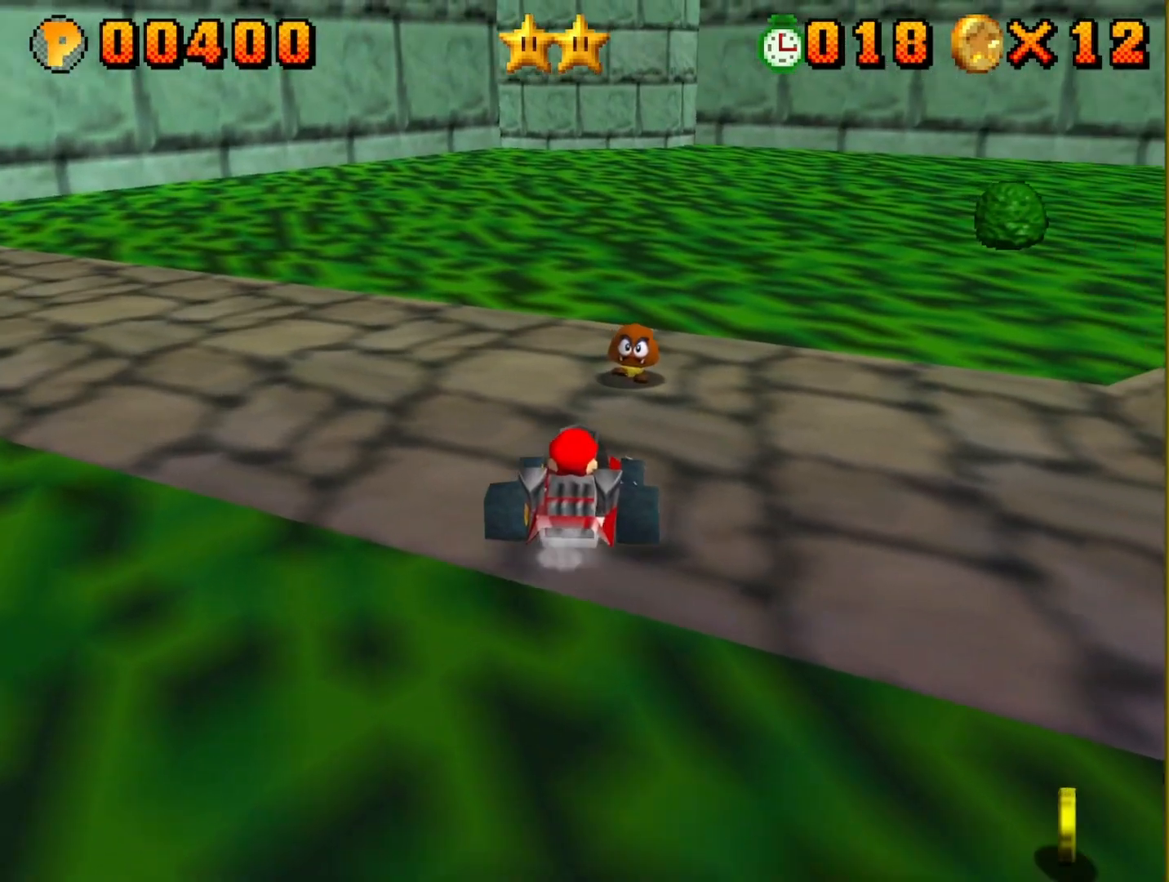
{"buttons": [], "left_stick": "left", "events": [[17, "left_stick", "center"], [200, "A", "up"], [217, "left_stick", "left"]]}
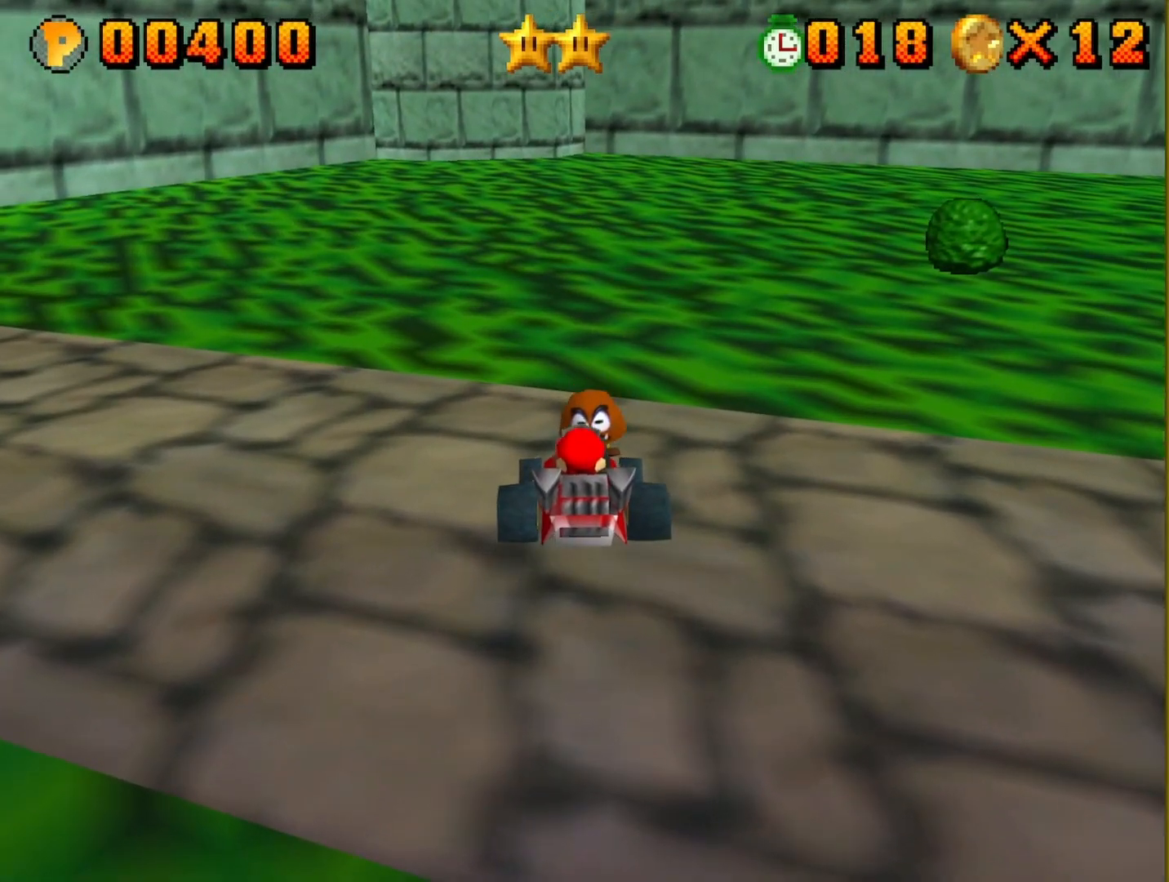
{"buttons": [], "left_stick": "left", "events": []}
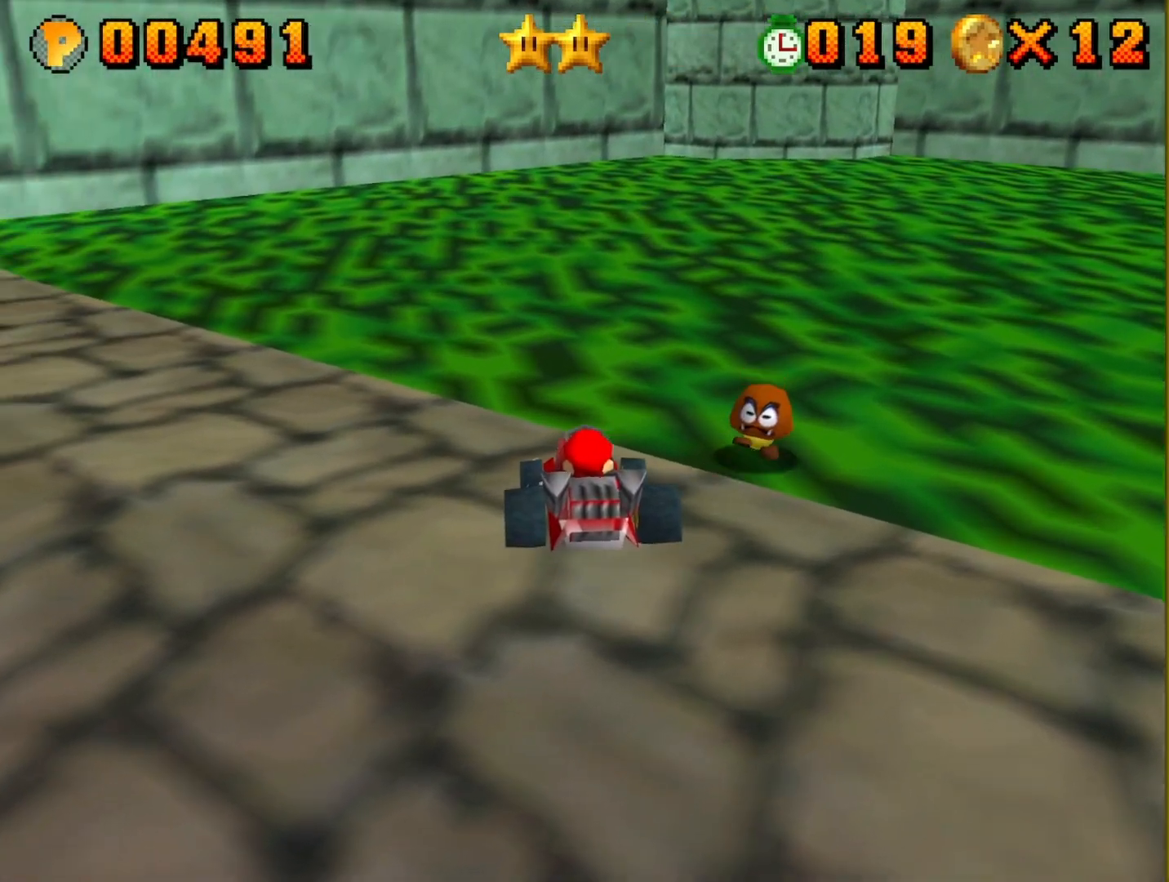
{"buttons": ["A"], "left_stick": "left", "events": [[150, "A", "down"]]}
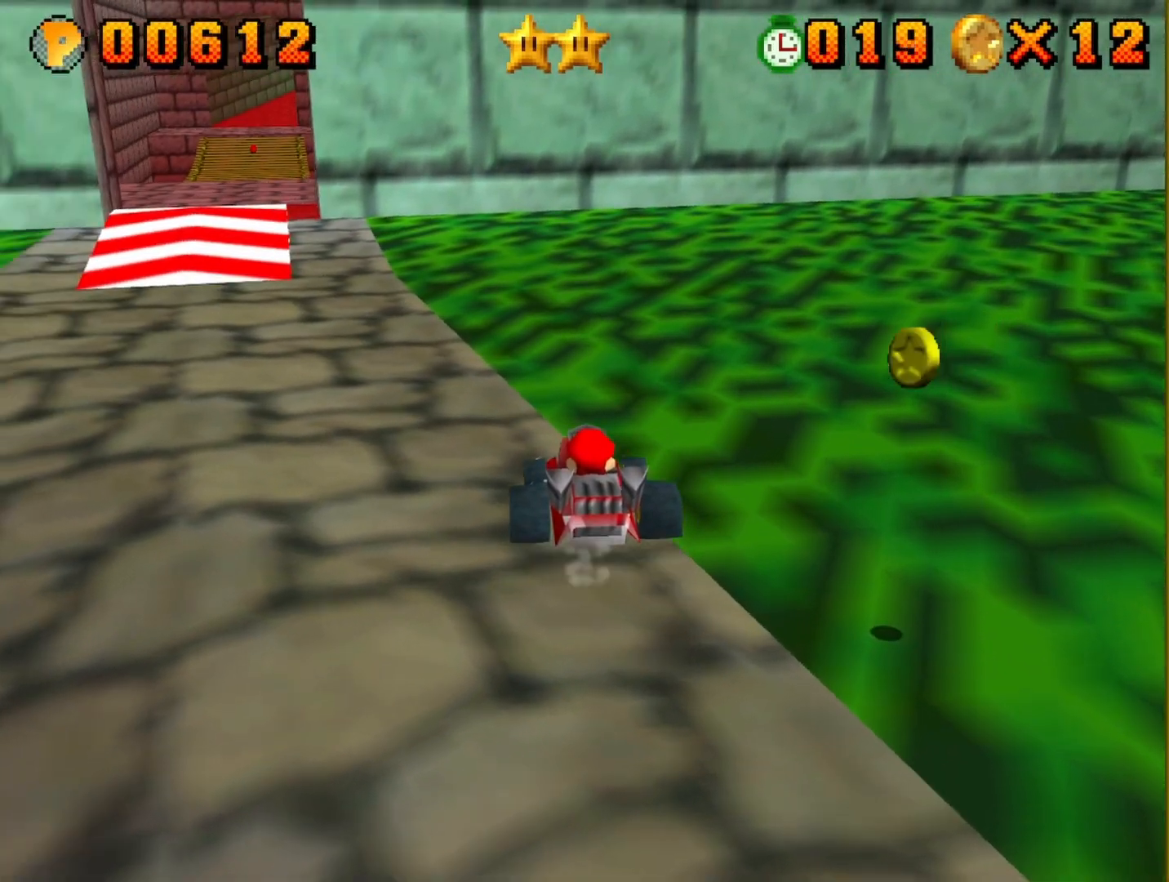
{"buttons": ["A"], "left_stick": "left", "events": []}
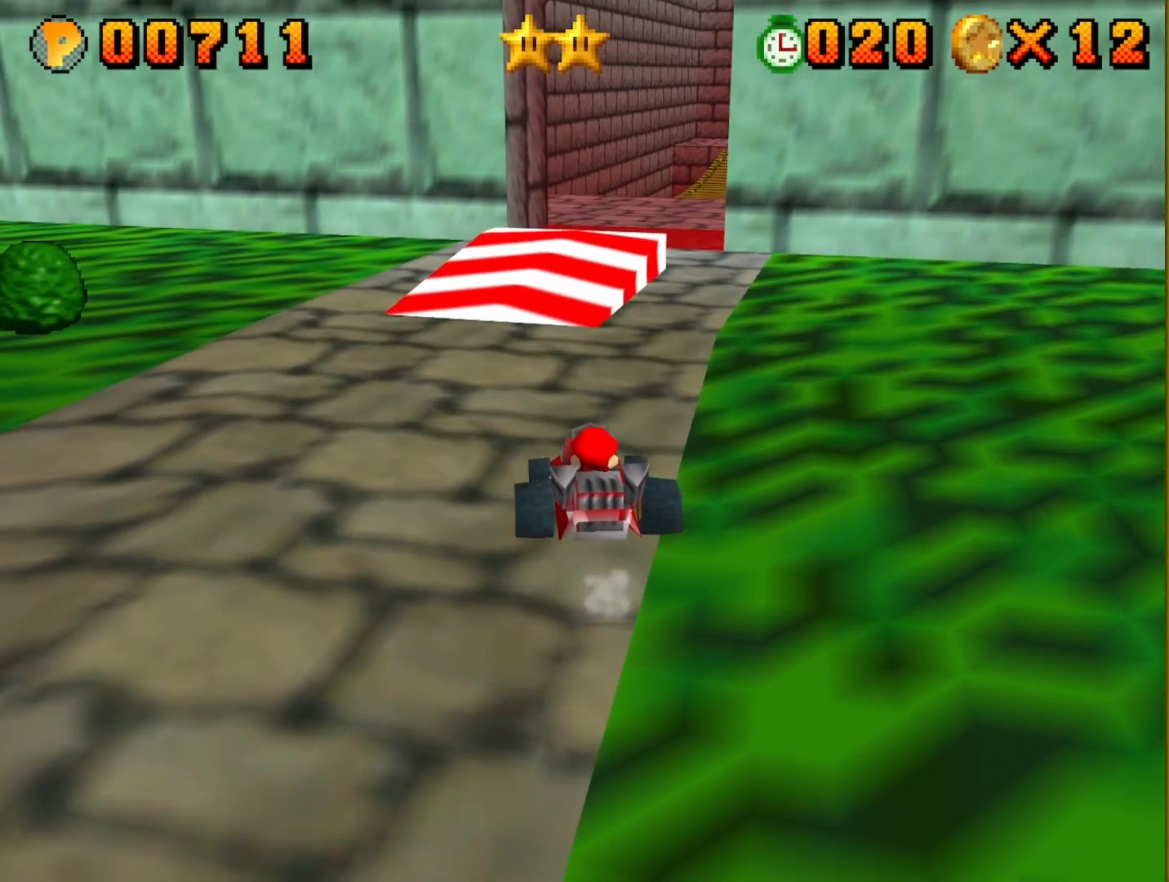
{"buttons": ["A"], "left_stick": "right", "events": [[17, "left_stick", "center"], [217, "left_stick", "right"]]}
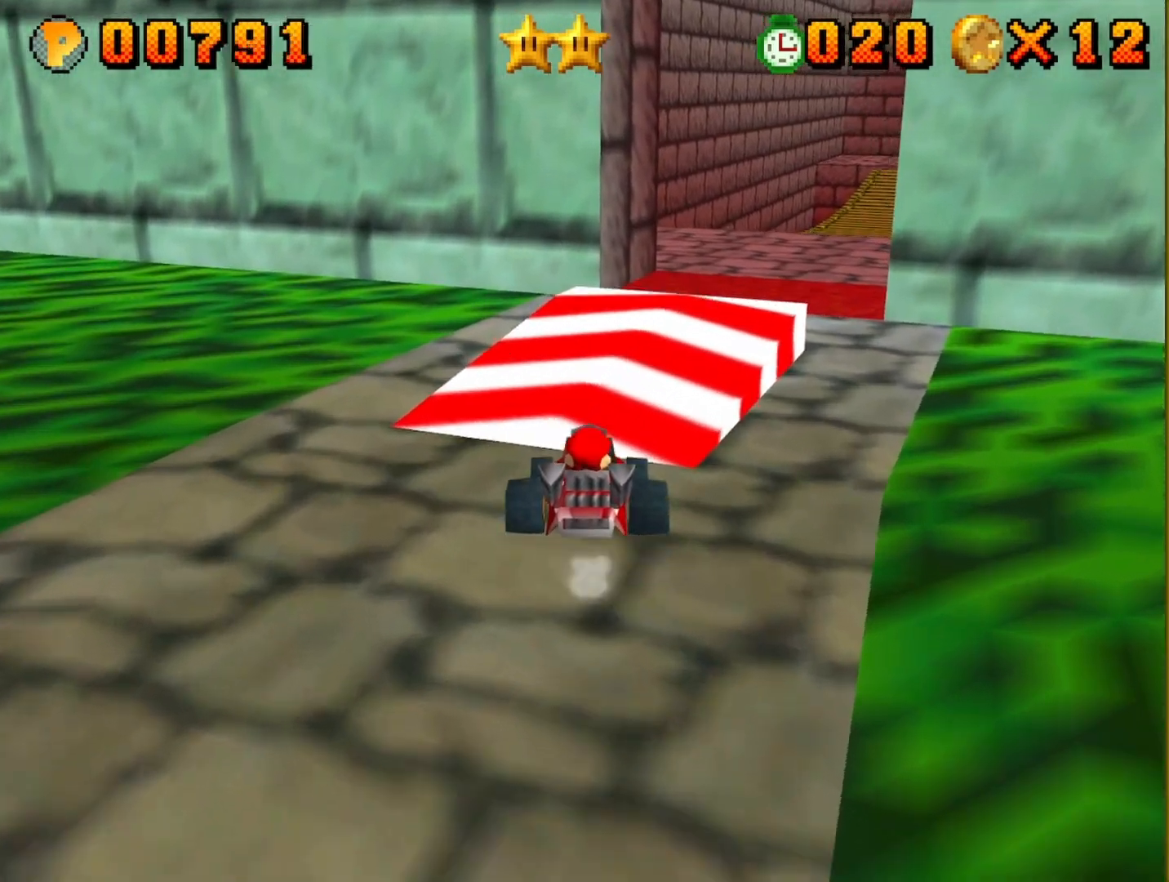
{"buttons": ["A"], "left_stick": "center", "events": [[467, "left_stick", "center"]]}
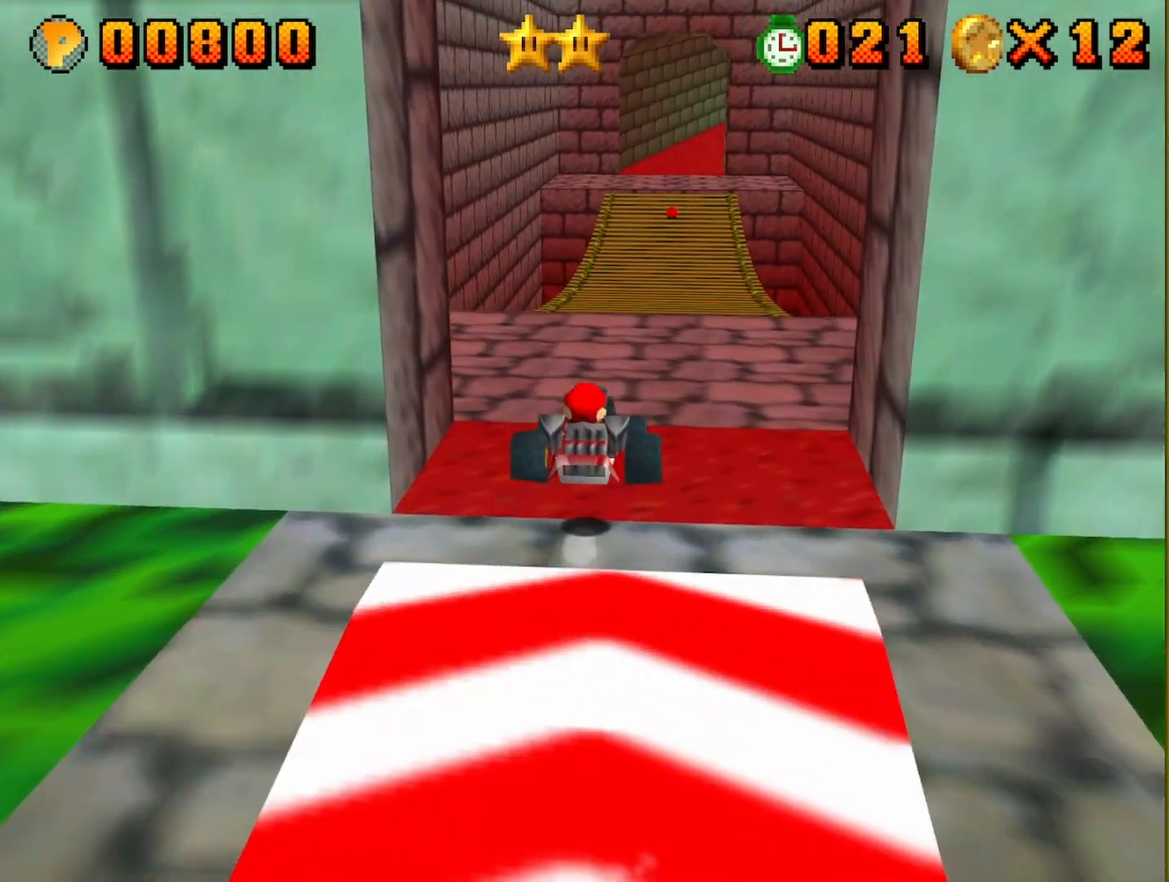
{"buttons": ["A"], "left_stick": "center", "events": [[200, "left_stick", "left"], [400, "left_stick", "center"]]}
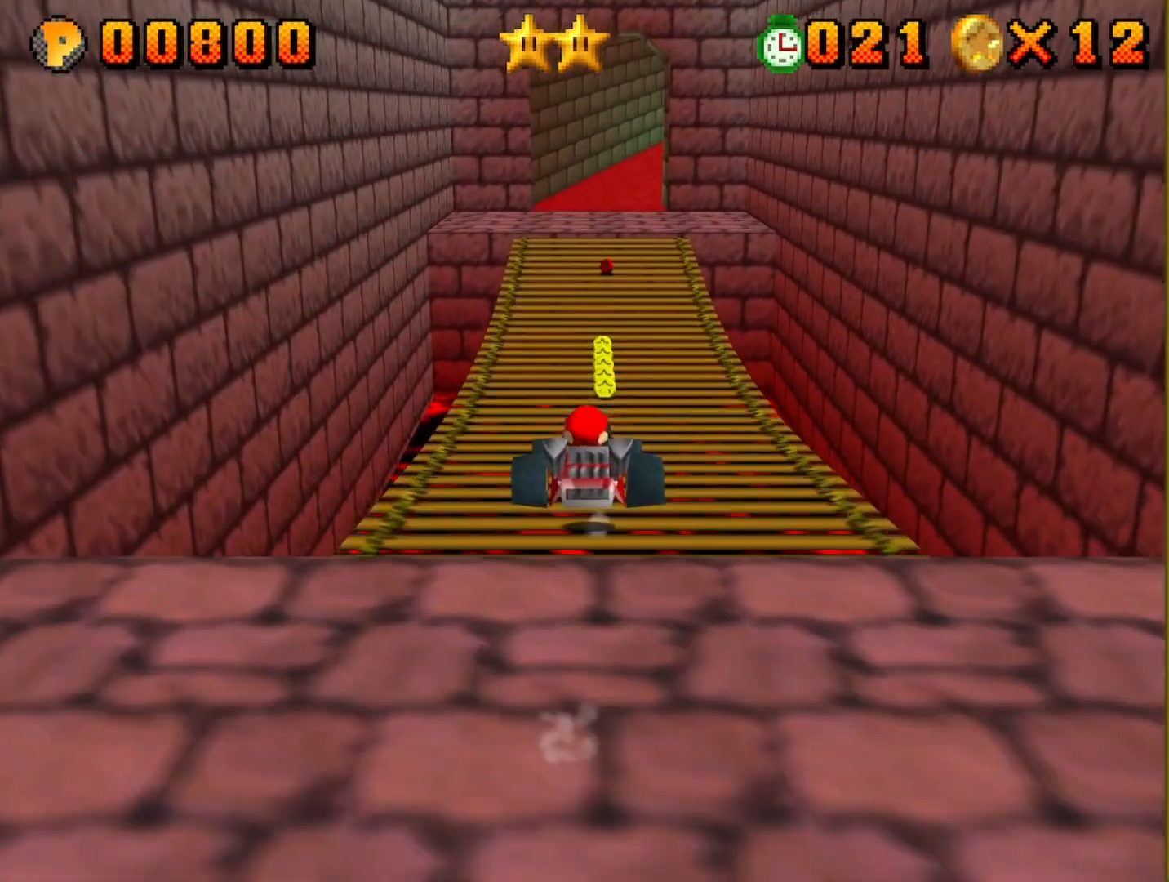
{"buttons": ["A"], "left_stick": "center", "events": [[67, "left_stick", "right"], [167, "left_stick", "center"]]}
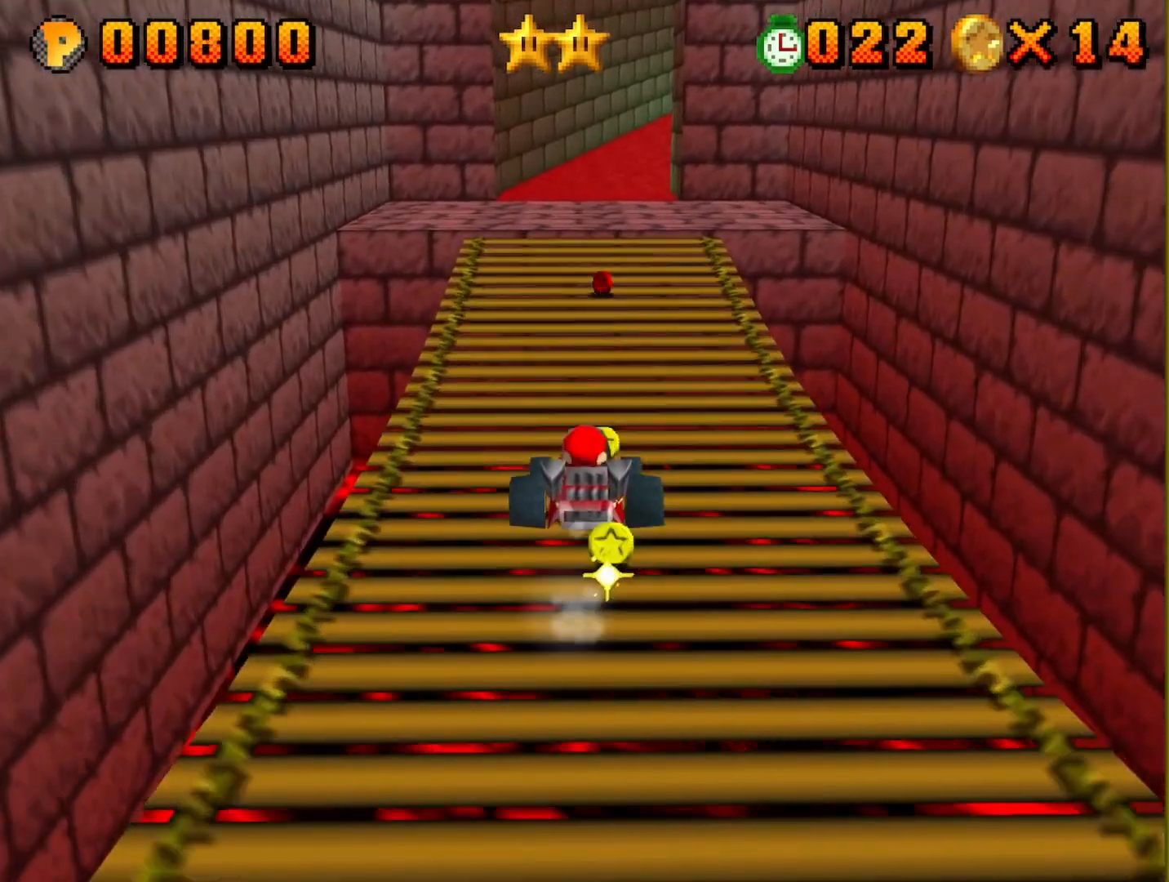
{"buttons": ["A"], "left_stick": "center", "events": []}
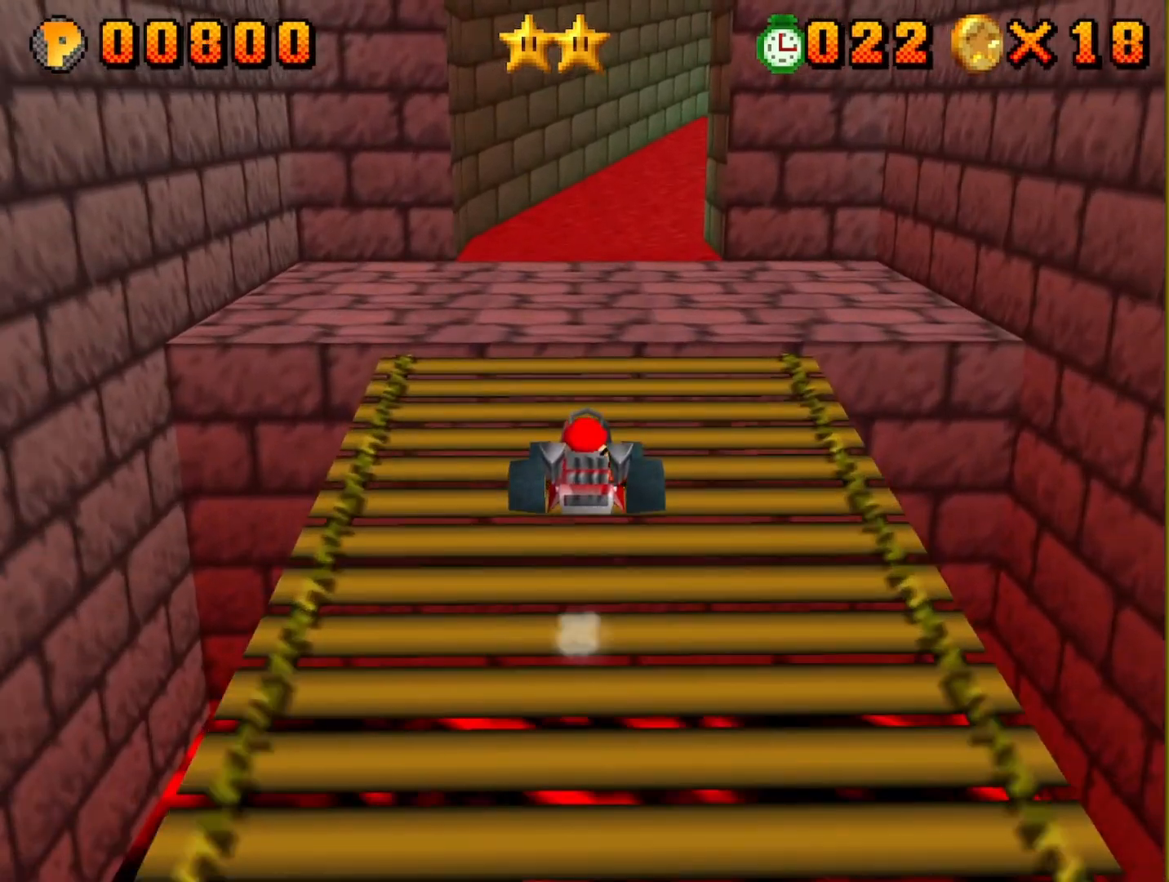
{"buttons": ["A"], "left_stick": "right", "events": [[433, "left_stick", "right"]]}
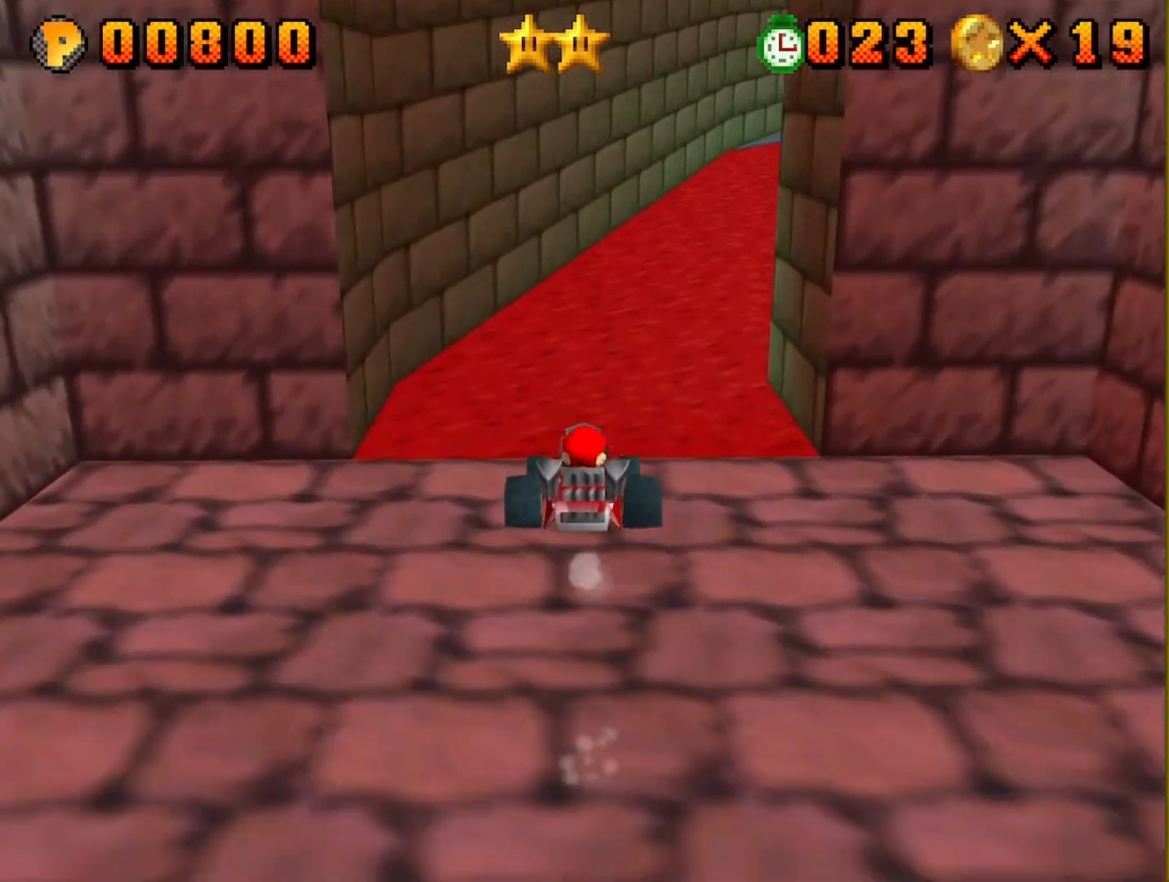
{"buttons": ["A"], "left_stick": "right", "events": []}
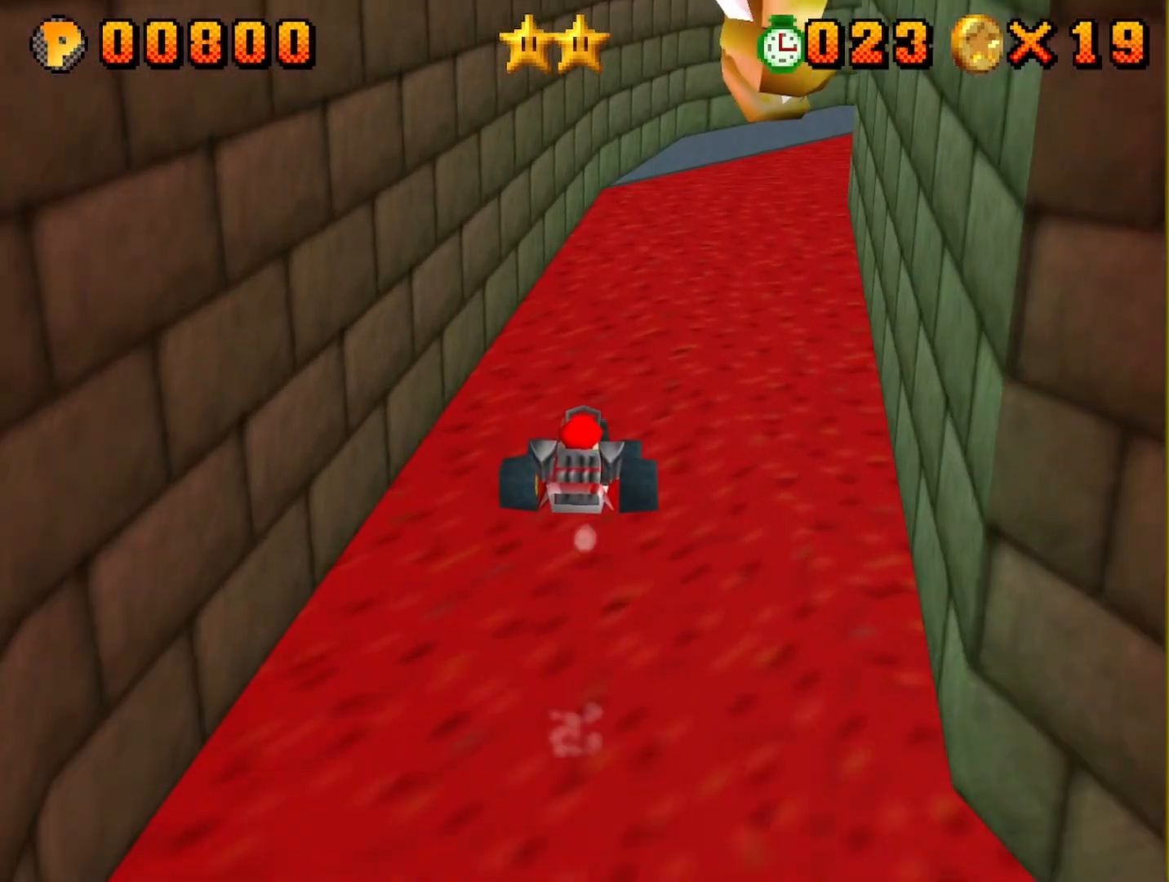
{"buttons": ["A"], "left_stick": "right", "events": [[200, "left_stick", "center"], [400, "left_stick", "right"]]}
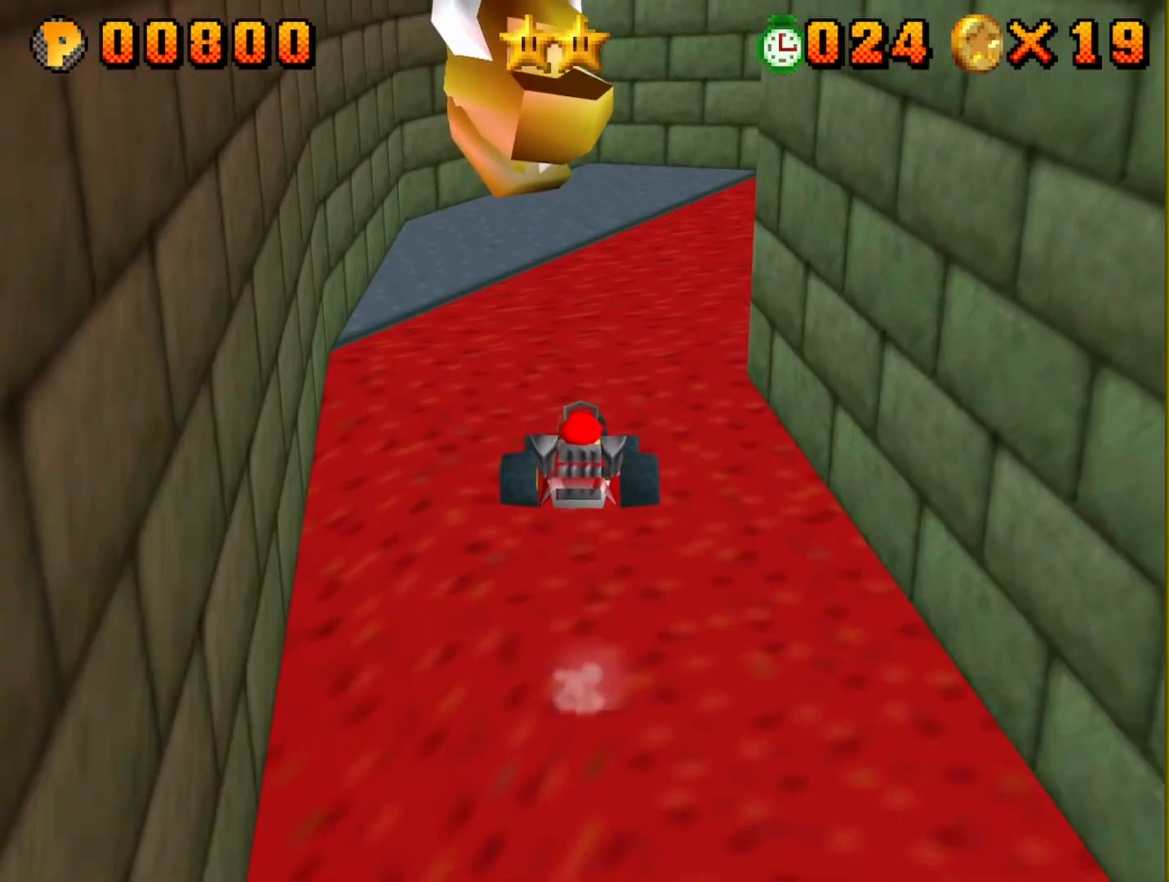
{"buttons": [], "left_stick": "right", "events": [[133, "A", "up"]]}
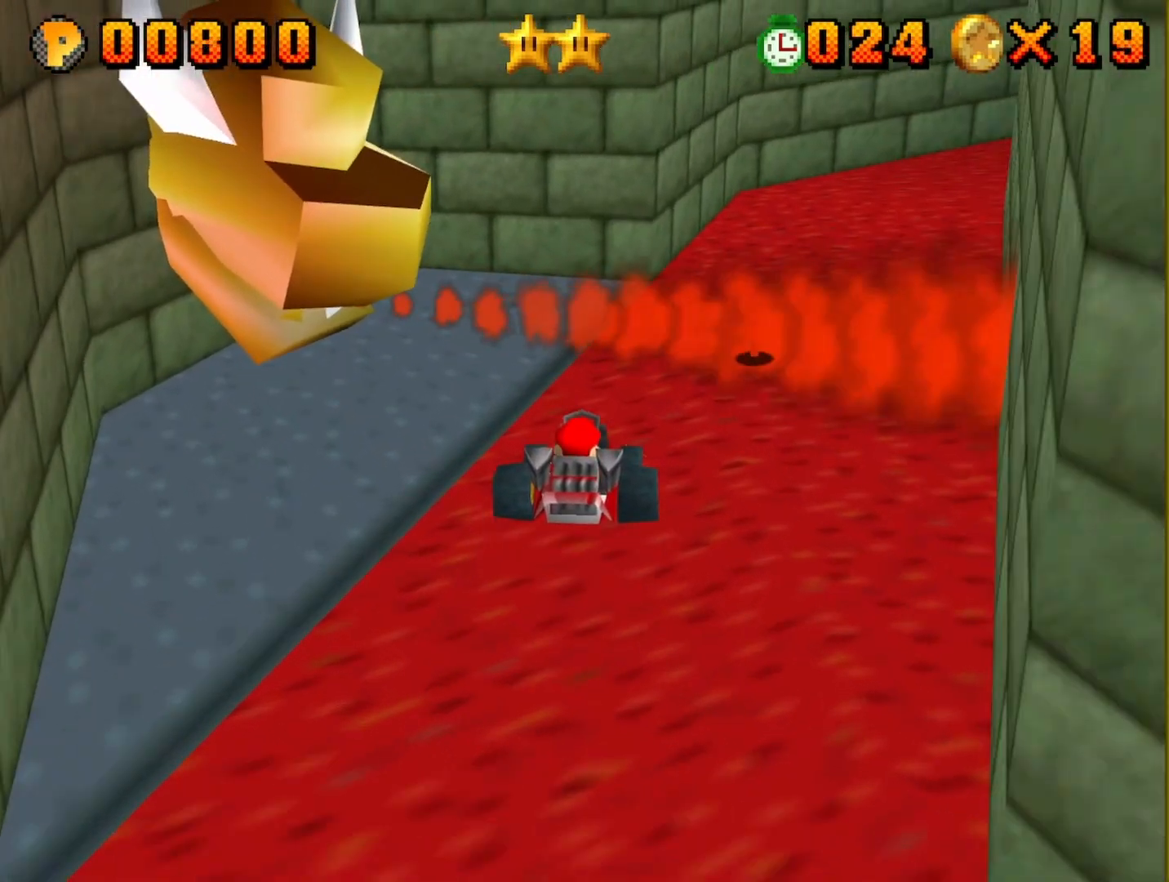
{"buttons": [], "left_stick": "right", "events": []}
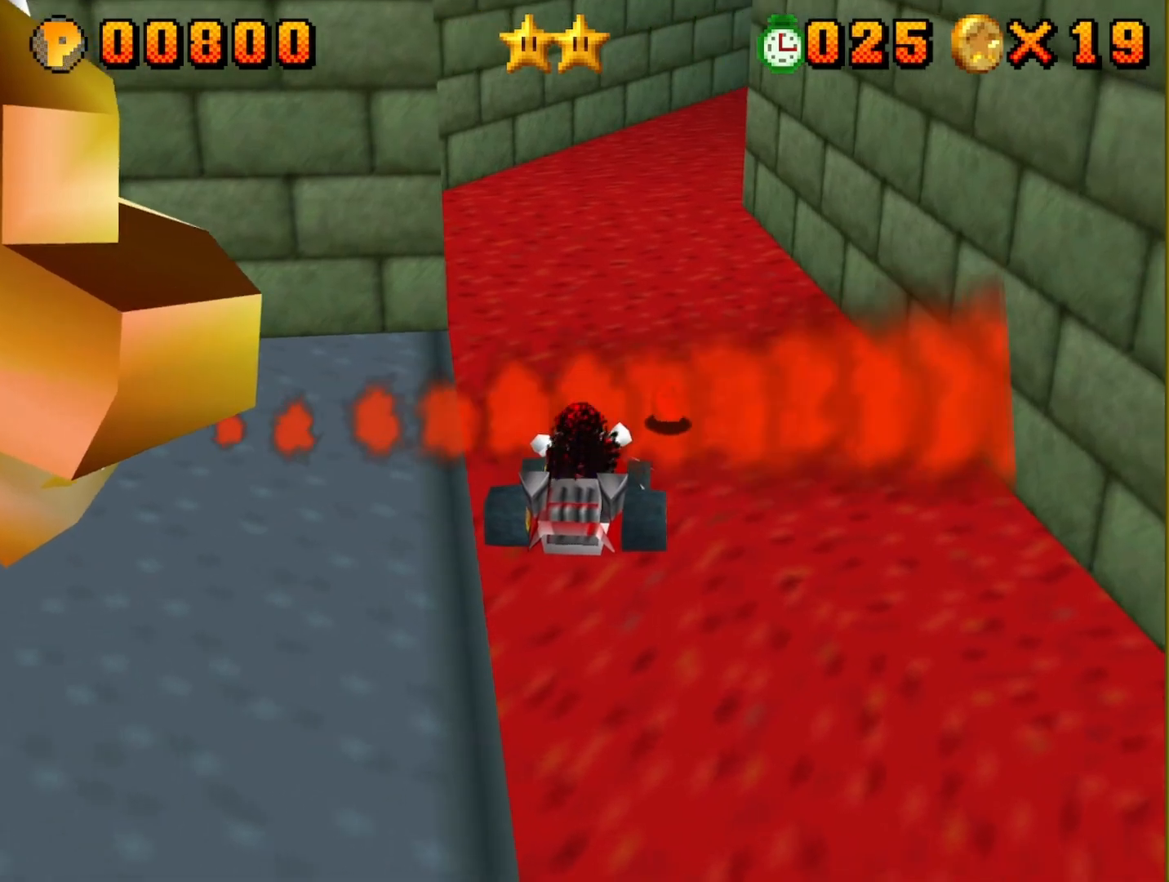
{"buttons": ["A"], "left_stick": "center", "events": [[67, "A", "down"], [283, "left_stick", "center"]]}
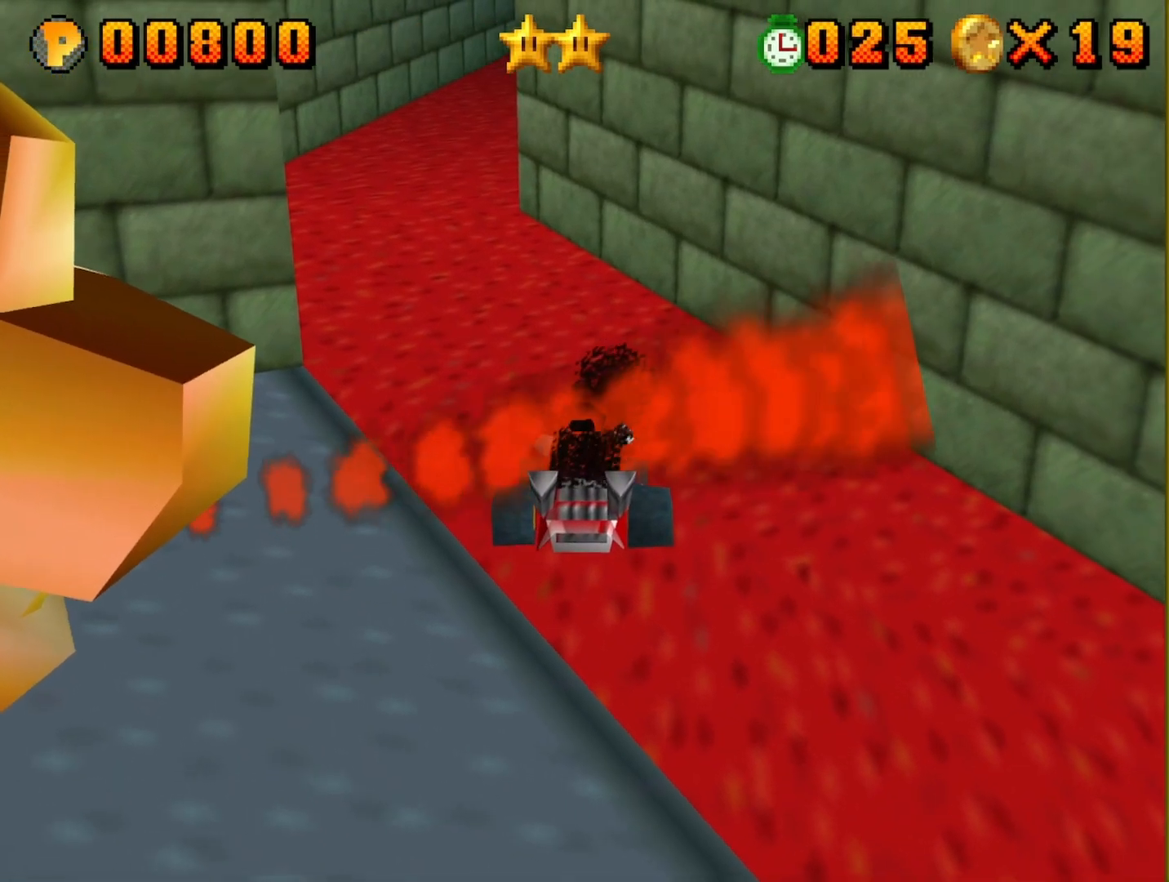
{"buttons": ["A"], "left_stick": "up-left", "events": [[33, "left_stick", "up-left"], [183, "left_stick", "up"], [383, "left_stick", "center"], [500, "left_stick", "up-left"]]}
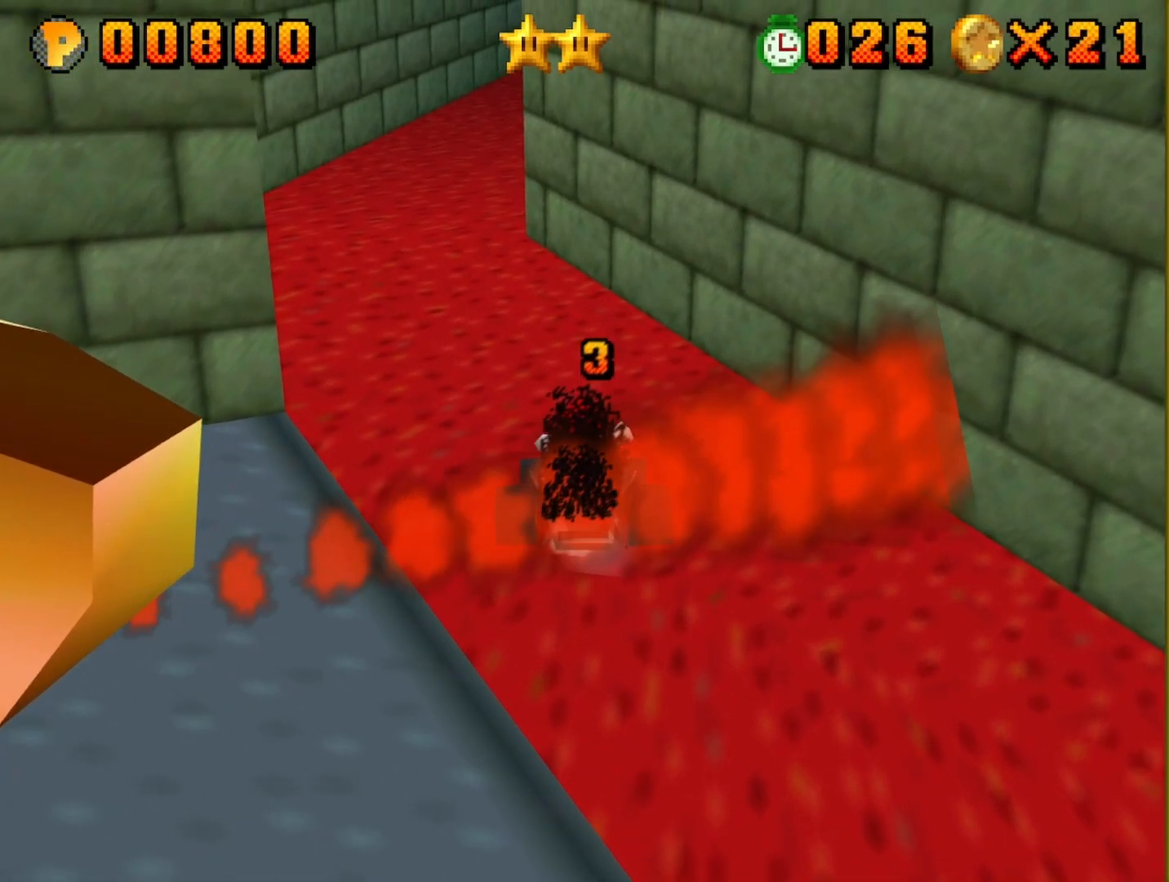
{"buttons": ["A"], "left_stick": "left", "events": [[33, "left_stick", "left"]]}
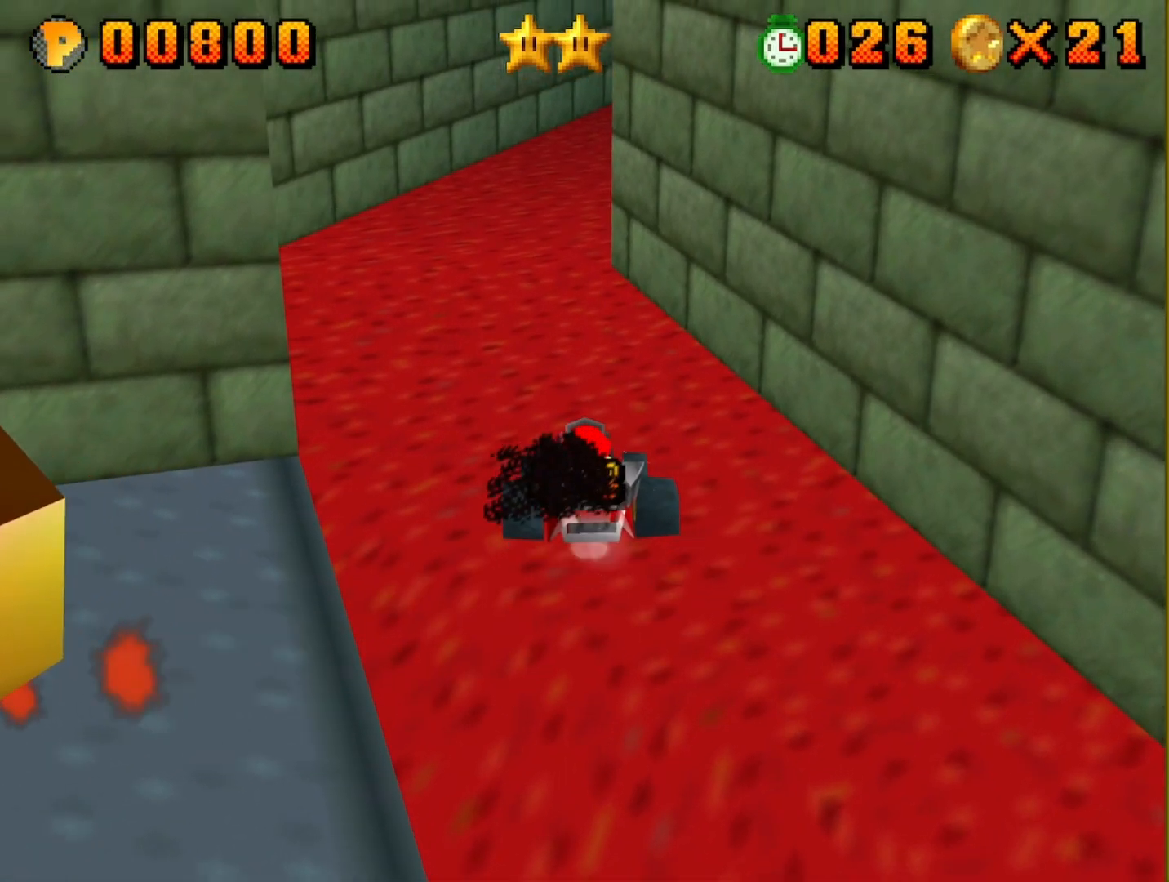
{"buttons": ["A"], "left_stick": "right", "events": [[150, "left_stick", "center"], [483, "left_stick", "right"]]}
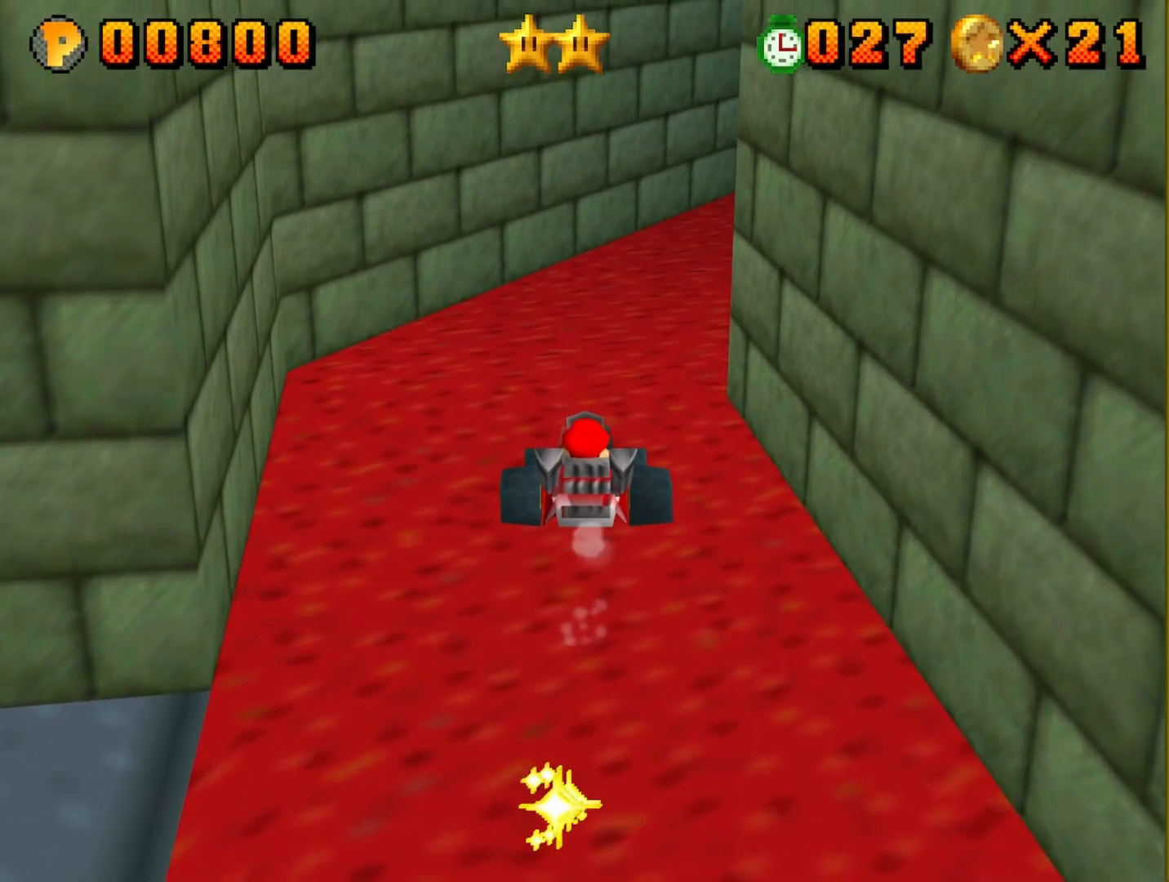
{"buttons": ["A"], "left_stick": "right", "events": [[267, "A", "up"], [433, "A", "down"]]}